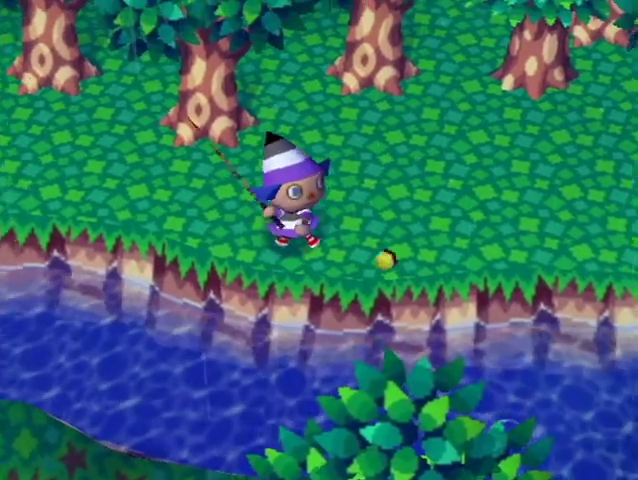
Gameplay with a controller (Nintendo layout); each line is a JSON object with the inputs held at the frame after it. "events" lists button and stick changes between this image and that frame as [ms after this image, input, new state], when the widget could be followed in between. Not read: L3 R3 Z.
{"buttons": ["L1"], "left_stick": "right", "right_stick": "center", "events": [[200, "L1", "down"], [267, "left_stick", "right"]]}
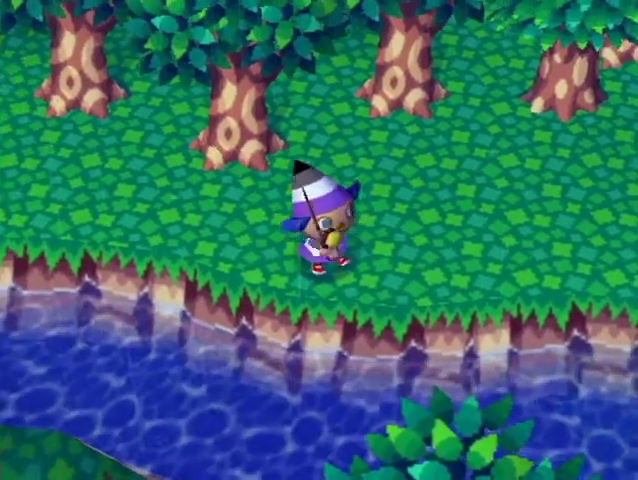
{"buttons": ["L1"], "left_stick": "right", "right_stick": "center", "events": []}
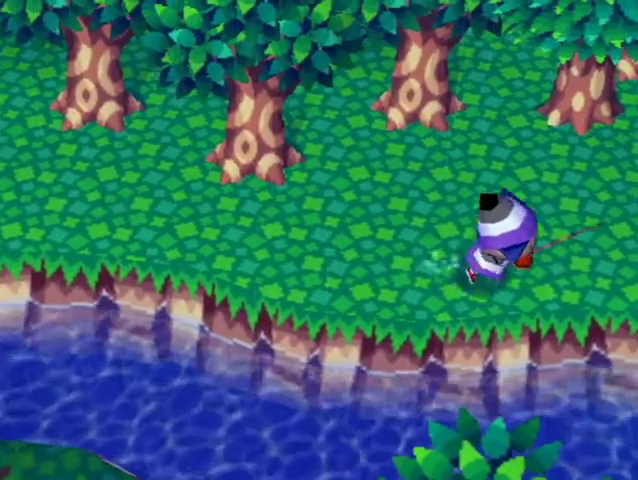
{"buttons": [], "left_stick": "right", "right_stick": "center", "events": [[400, "L1", "up"]]}
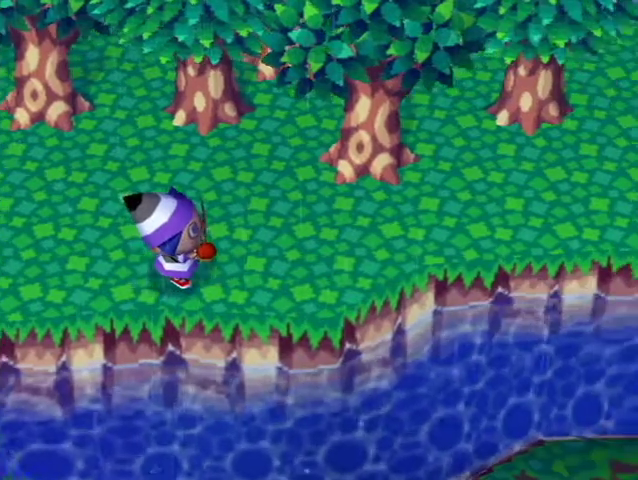
{"buttons": [], "left_stick": "right", "right_stick": "center", "events": []}
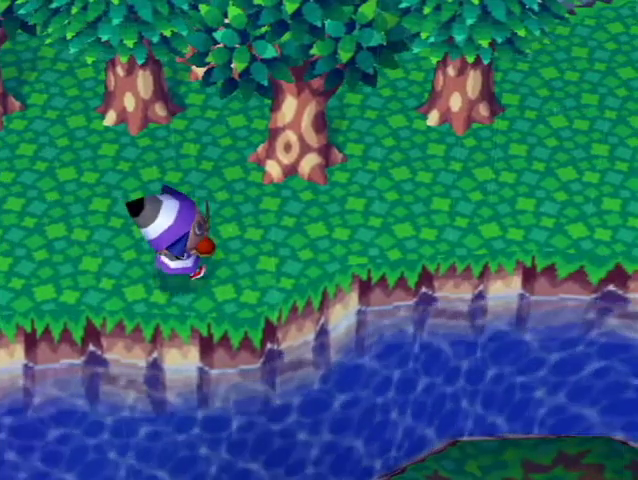
{"buttons": [], "left_stick": "right", "right_stick": "center", "events": []}
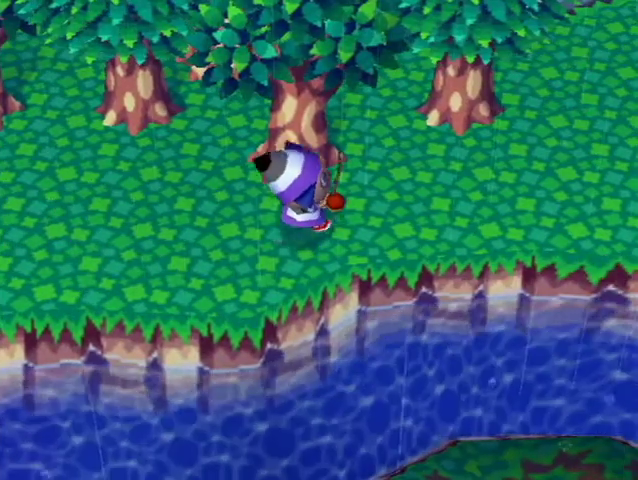
{"buttons": [], "left_stick": "right", "right_stick": "center", "events": []}
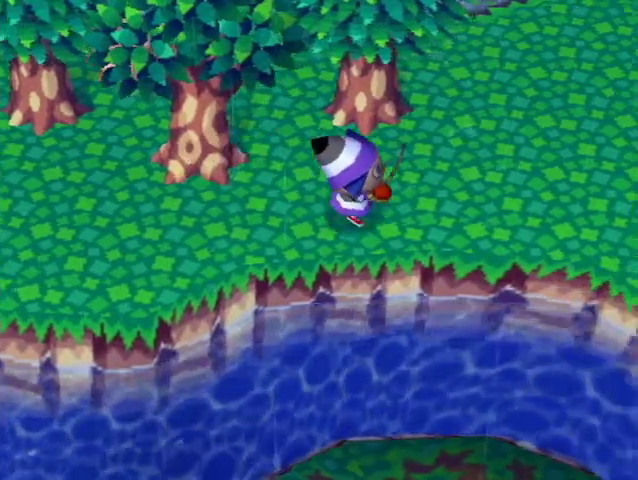
{"buttons": [], "left_stick": "down-right", "right_stick": "center", "events": [[500, "left_stick", "down-right"]]}
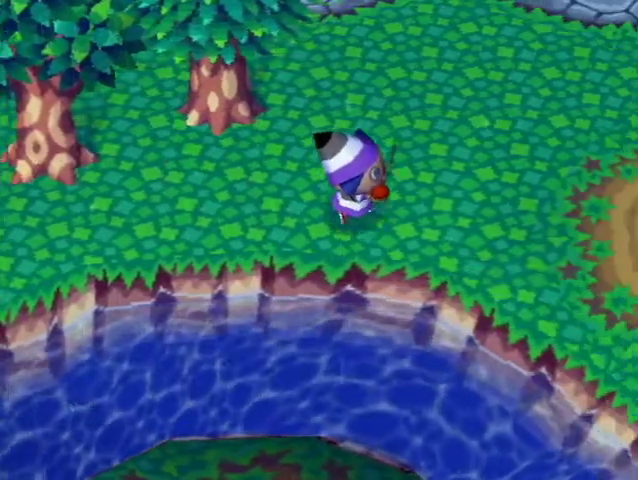
{"buttons": [], "left_stick": "down-right", "right_stick": "center", "events": []}
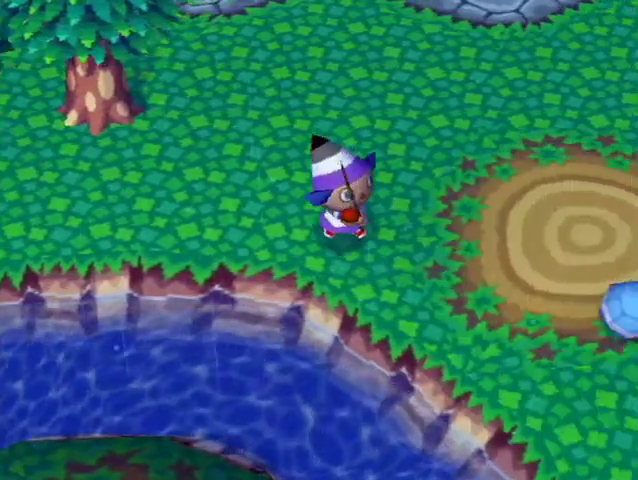
{"buttons": [], "left_stick": "down-right", "right_stick": "center", "events": []}
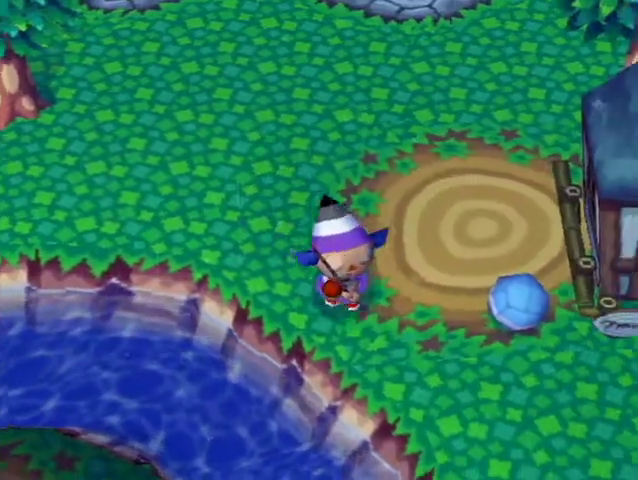
{"buttons": [], "left_stick": "down", "right_stick": "center", "events": [[133, "left_stick", "down"]]}
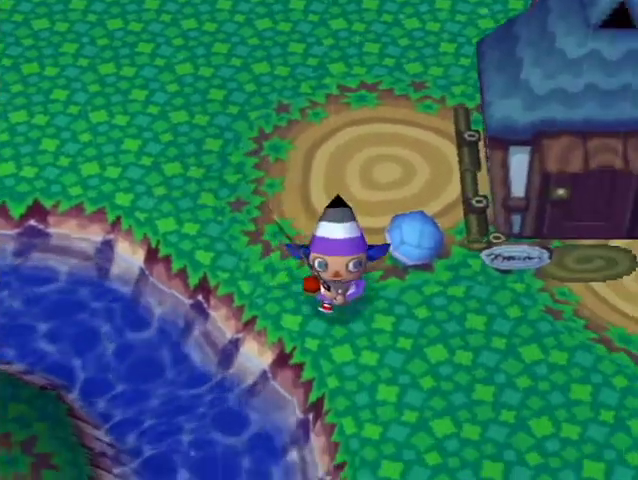
{"buttons": [], "left_stick": "down", "right_stick": "center", "events": []}
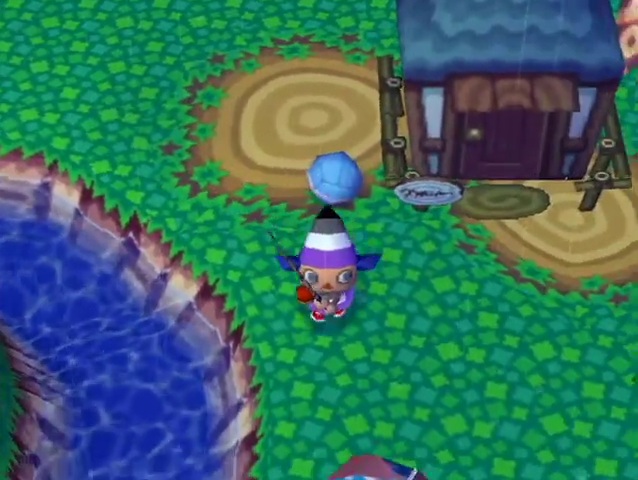
{"buttons": [], "left_stick": "down-left", "right_stick": "center", "events": [[367, "left_stick", "down-left"]]}
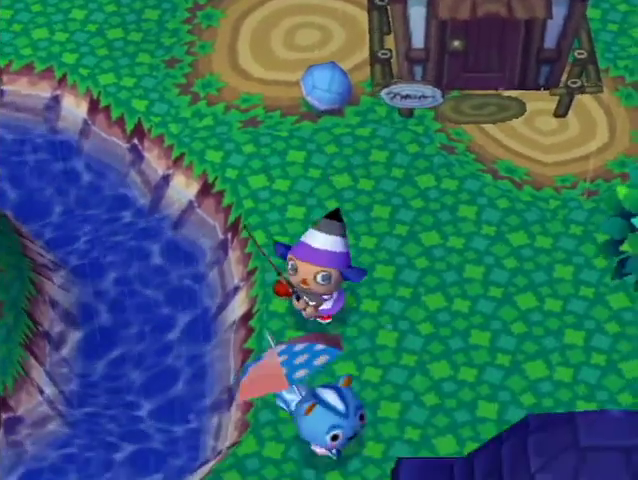
{"buttons": [], "left_stick": "down-left", "right_stick": "center", "events": []}
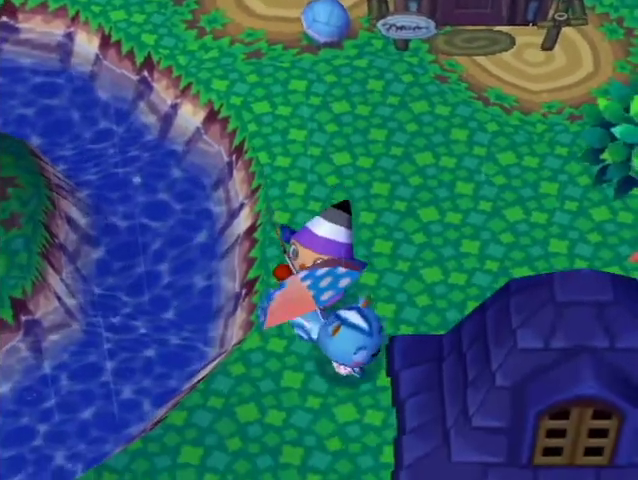
{"buttons": [], "left_stick": "down-left", "right_stick": "center", "events": []}
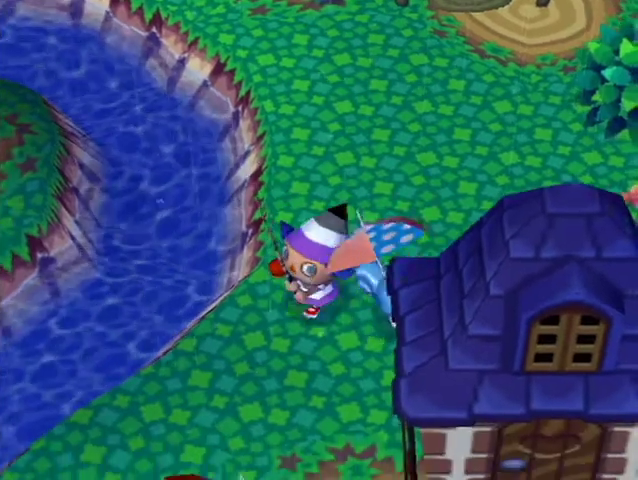
{"buttons": [], "left_stick": "down-left", "right_stick": "center", "events": []}
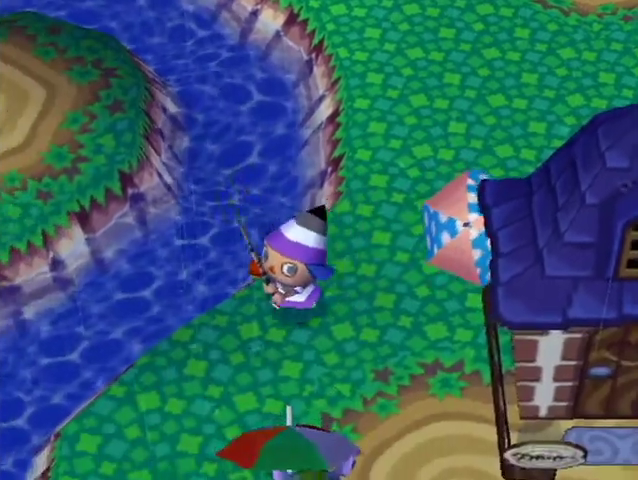
{"buttons": [], "left_stick": "down-left", "right_stick": "center", "events": []}
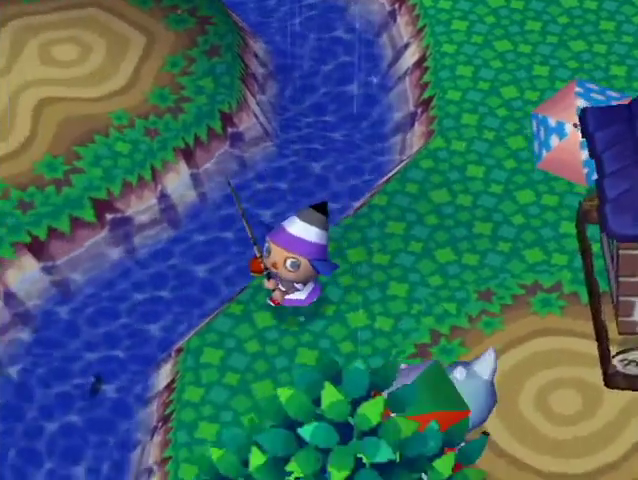
{"buttons": [], "left_stick": "down", "right_stick": "center", "events": [[200, "left_stick", "down"], [367, "R1", "down"], [400, "R1", "up"]]}
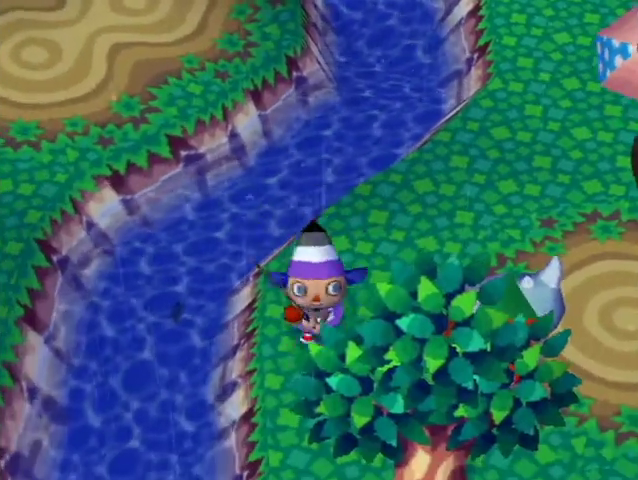
{"buttons": ["L1"], "left_stick": "down-left", "right_stick": "center", "events": [[100, "L1", "down"], [100, "left_stick", "left"], [267, "left_stick", "up"], [500, "left_stick", "down-left"]]}
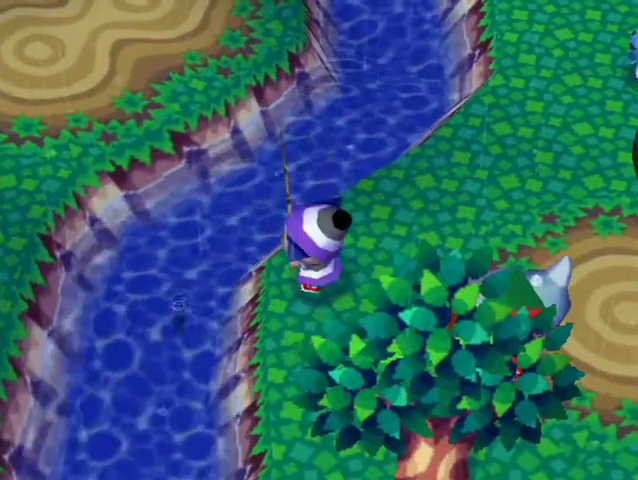
{"buttons": ["L1"], "left_stick": "down", "right_stick": "center", "events": [[100, "left_stick", "down"]]}
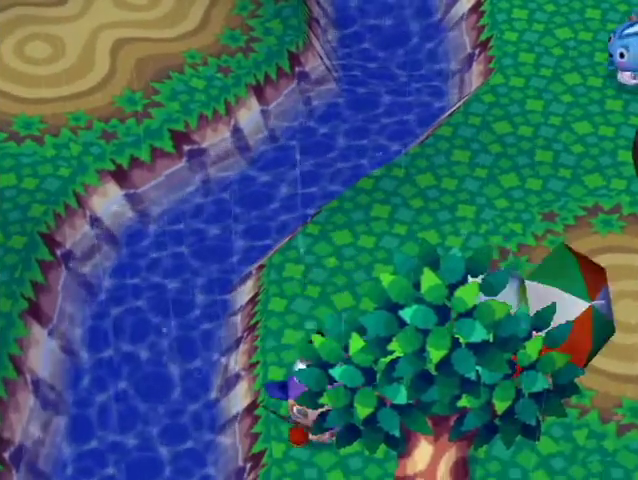
{"buttons": [], "left_stick": "center", "right_stick": "center", "events": [[400, "left_stick", "center"], [433, "L1", "up"]]}
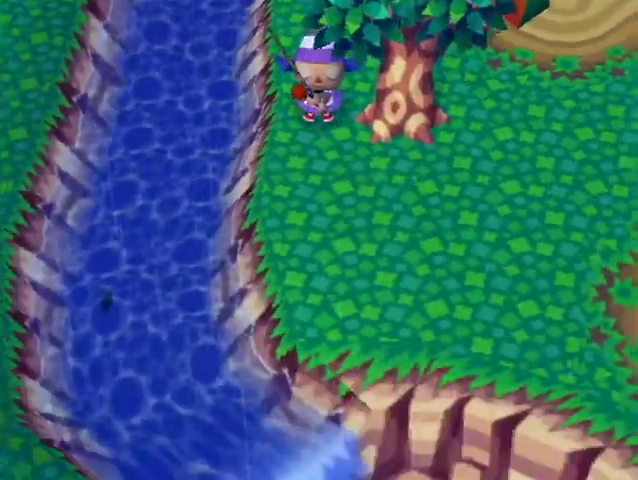
{"buttons": ["L1"], "left_stick": "down", "right_stick": "center", "events": [[267, "left_stick", "down-left"], [333, "left_stick", "down"], [500, "L1", "down"]]}
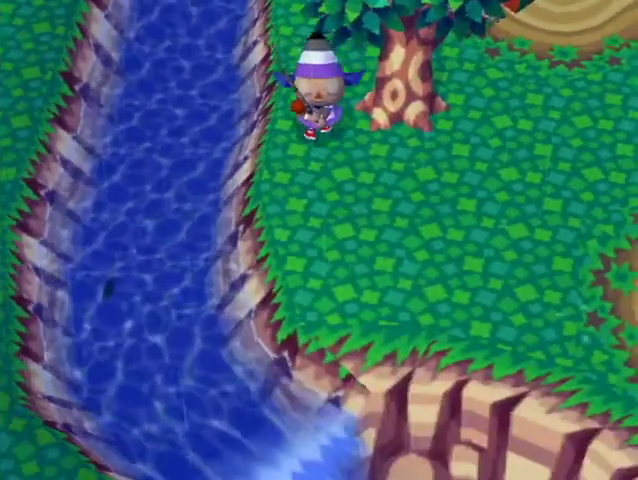
{"buttons": ["L1"], "left_stick": "up-left", "right_stick": "center", "events": [[67, "left_stick", "down-left"], [300, "left_stick", "up-left"]]}
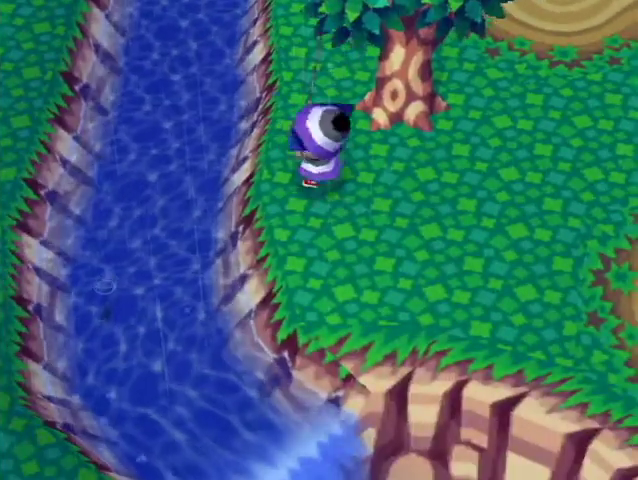
{"buttons": ["L1"], "left_stick": "up", "right_stick": "center", "events": [[33, "left_stick", "up"]]}
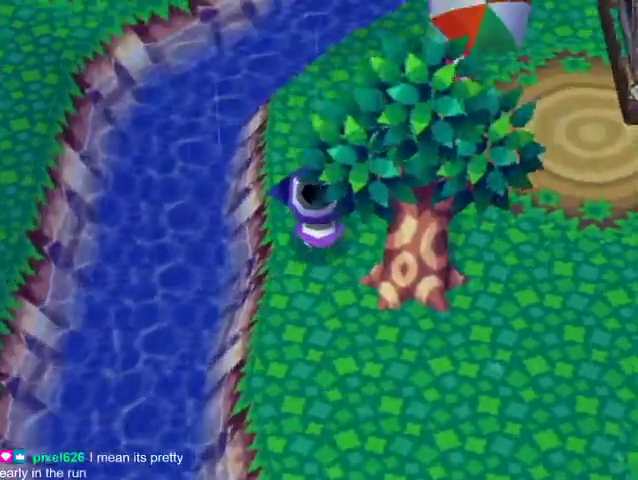
{"buttons": [], "left_stick": "up", "right_stick": "center", "events": [[233, "L1", "up"]]}
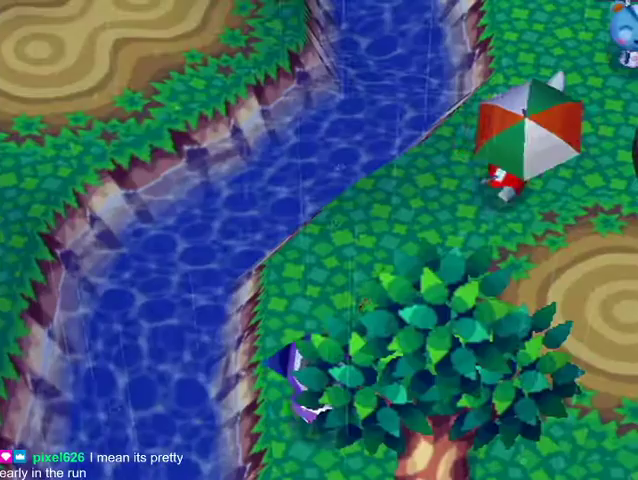
{"buttons": [], "left_stick": "up-right", "right_stick": "center", "events": [[167, "left_stick", "up-right"]]}
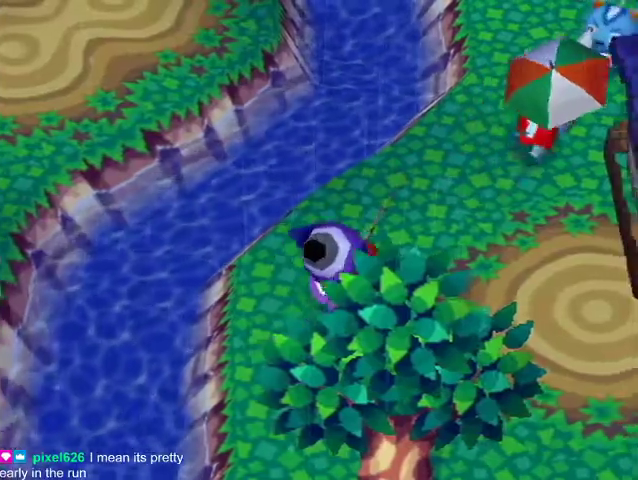
{"buttons": [], "left_stick": "up-right", "right_stick": "center", "events": []}
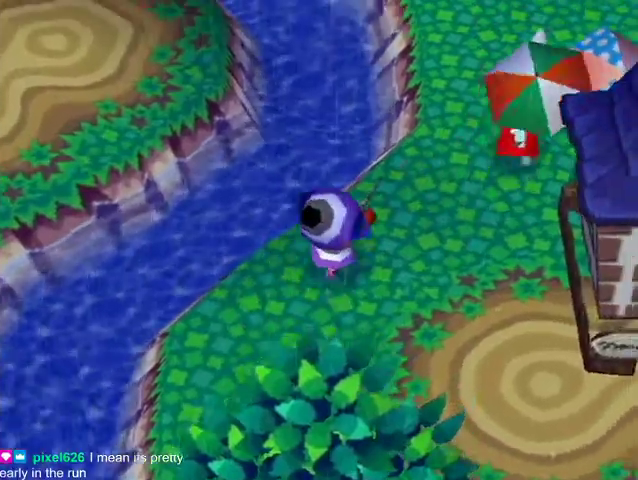
{"buttons": [], "left_stick": "up-right", "right_stick": "center", "events": []}